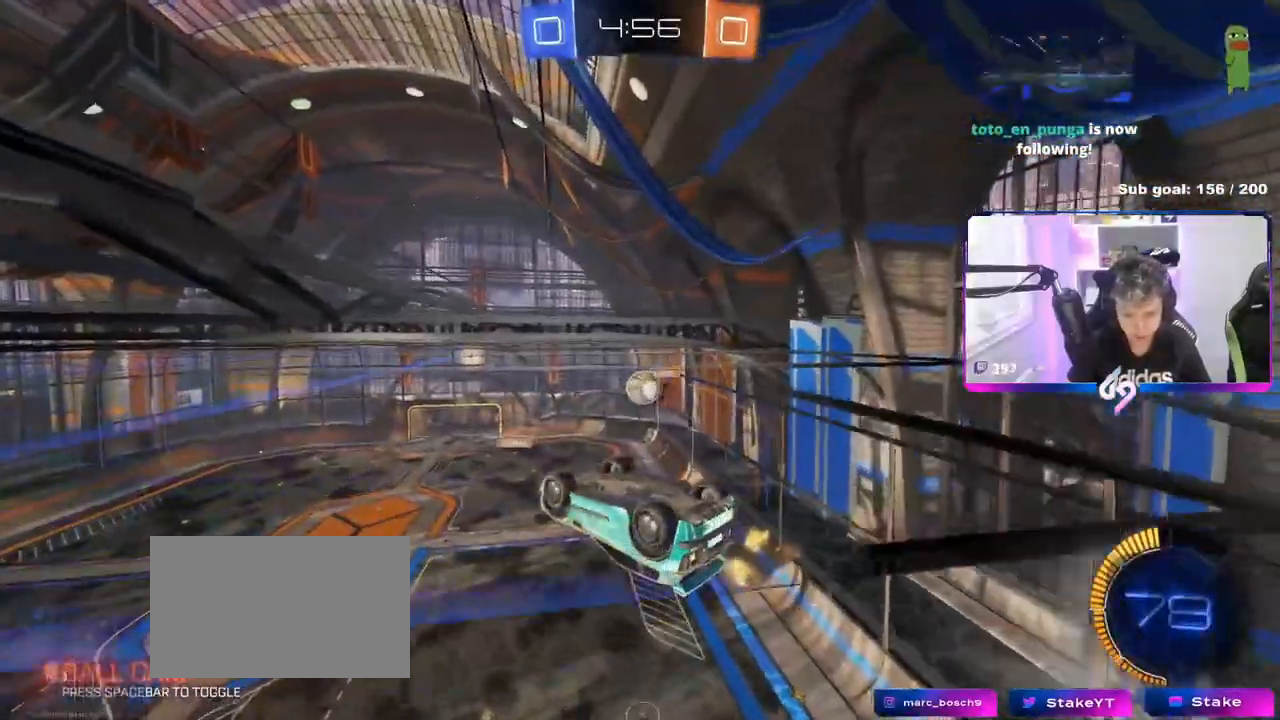
Gameplay with keyboard and mouse; each line is a JSON object with the keys and mouse buttons held at the frame after it. "events" lists presses ("down") and releases ("up") of "1", "2", "3", "4", "5", "a", "alt", "c", "caps_lock", "ctrl", "d", "e", "f", "g", "q", "r", "s", "shift", "space", "t", "tab", "v", "w", "x", "z", "mouse_left", "mouse_wheel" and "mouse_right" between this image and that frame as [ms after this image, input, new state], when the widget could be followed in between. "mouse_left", "mouse_wheel", "mouse_right" = the "left", "wheel", "right" buttons of the "mouse" list. No other keys are recorded. "wheel" means that the mouse wheel is clicked or scrolled. "mouse_move" is the direction in which the mouse moves at that frame (one of eight, or "still"), when it could be read.
{"keys": ["a"], "mouse": [], "mouse_move": "down-right", "events": [[117, "a", "down"]]}
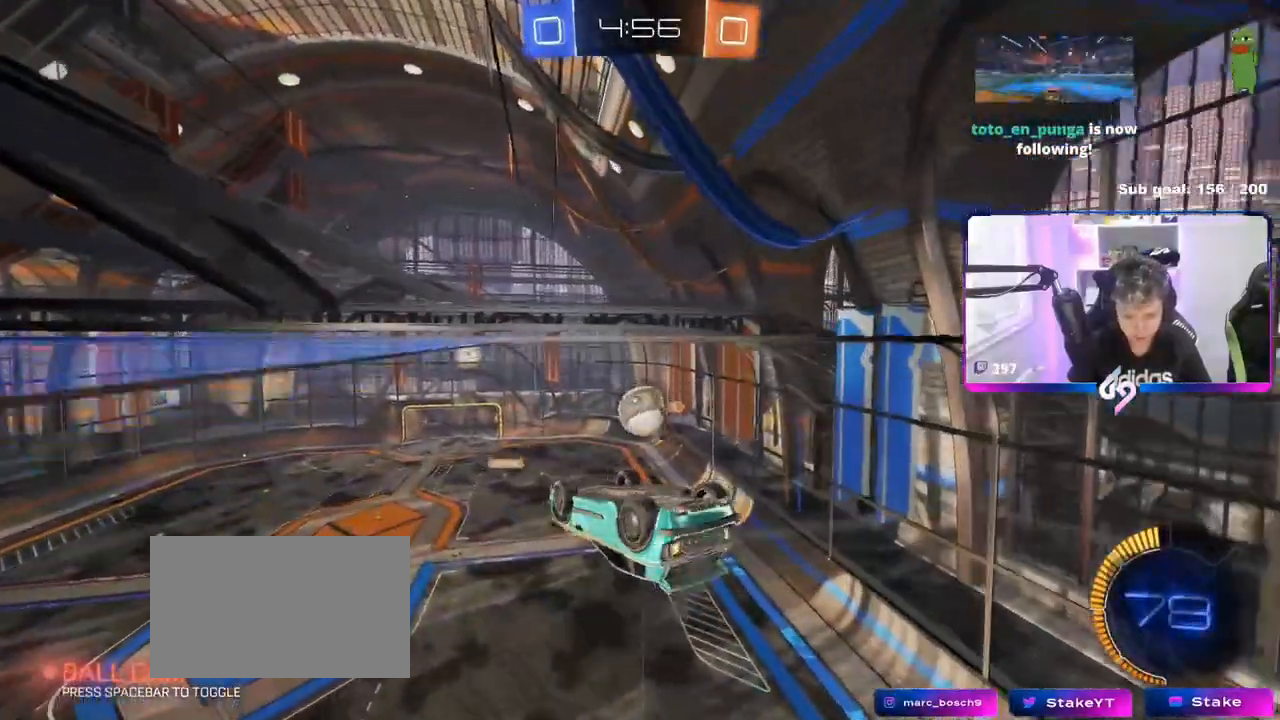
{"keys": [], "mouse": ["left"], "mouse_move": "still", "events": [[117, "a", "up"], [167, "mouse_left", "down"], [267, "s", "down"], [317, "d", "down"], [367, "d", "up"], [400, "s", "up"]]}
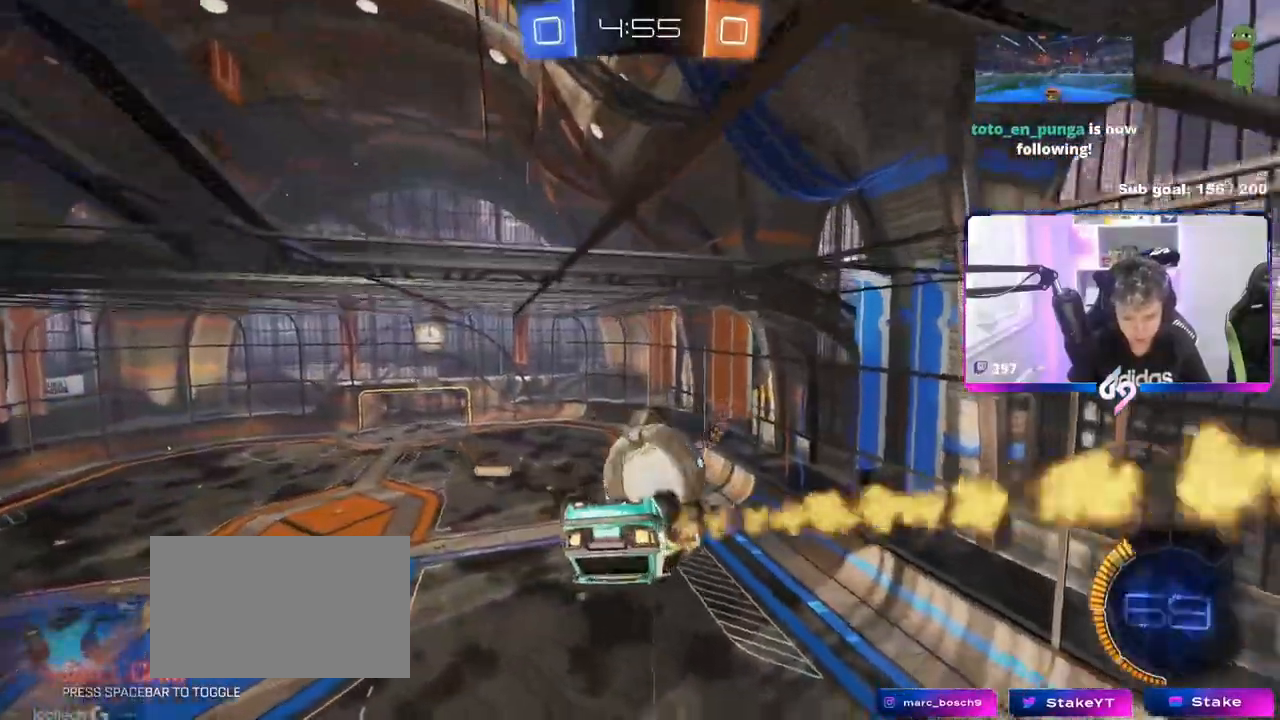
{"keys": ["d", "s", "shift"], "mouse": [], "mouse_move": "up-left", "events": [[100, "w", "down"], [134, "mouse_right", "down"], [184, "shift", "down"], [234, "d", "down"], [234, "s", "down"], [234, "w", "up"], [334, "mouse_left", "up"], [334, "mouse_right", "up"]]}
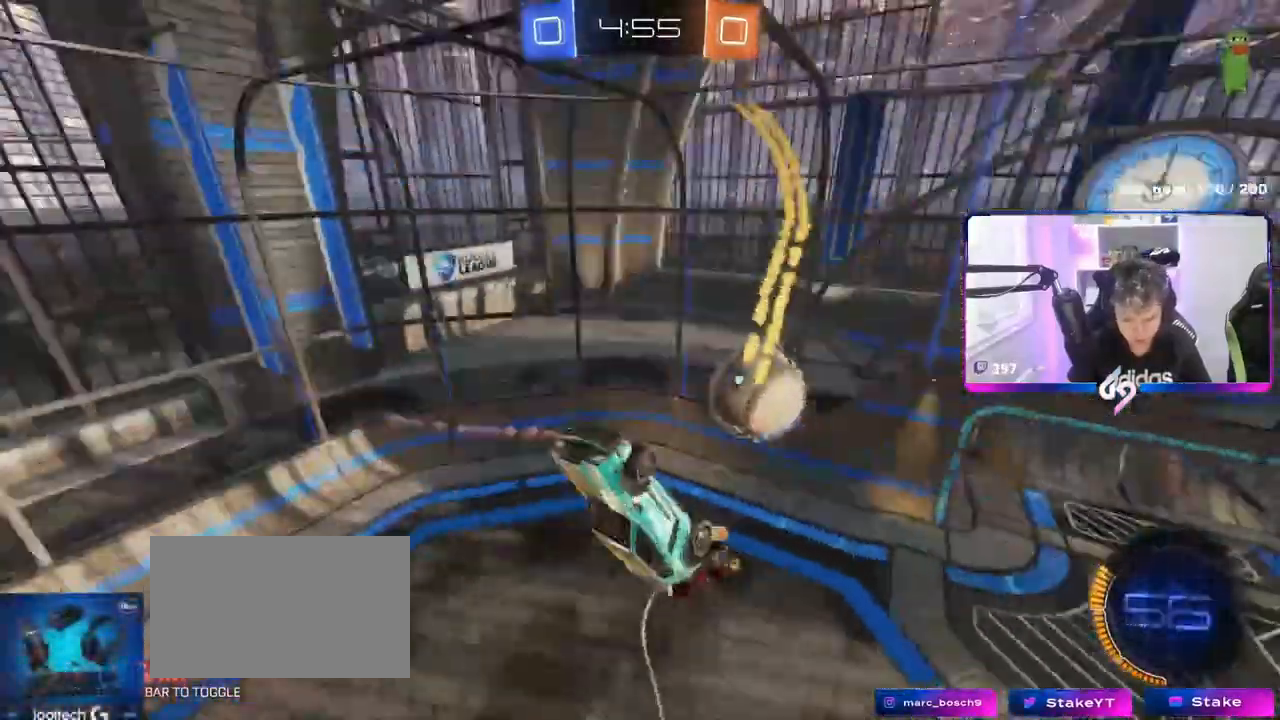
{"keys": ["a"], "mouse": [], "mouse_move": "still", "events": [[217, "d", "up"], [250, "shift", "up"], [300, "a", "down"], [300, "s", "up"]]}
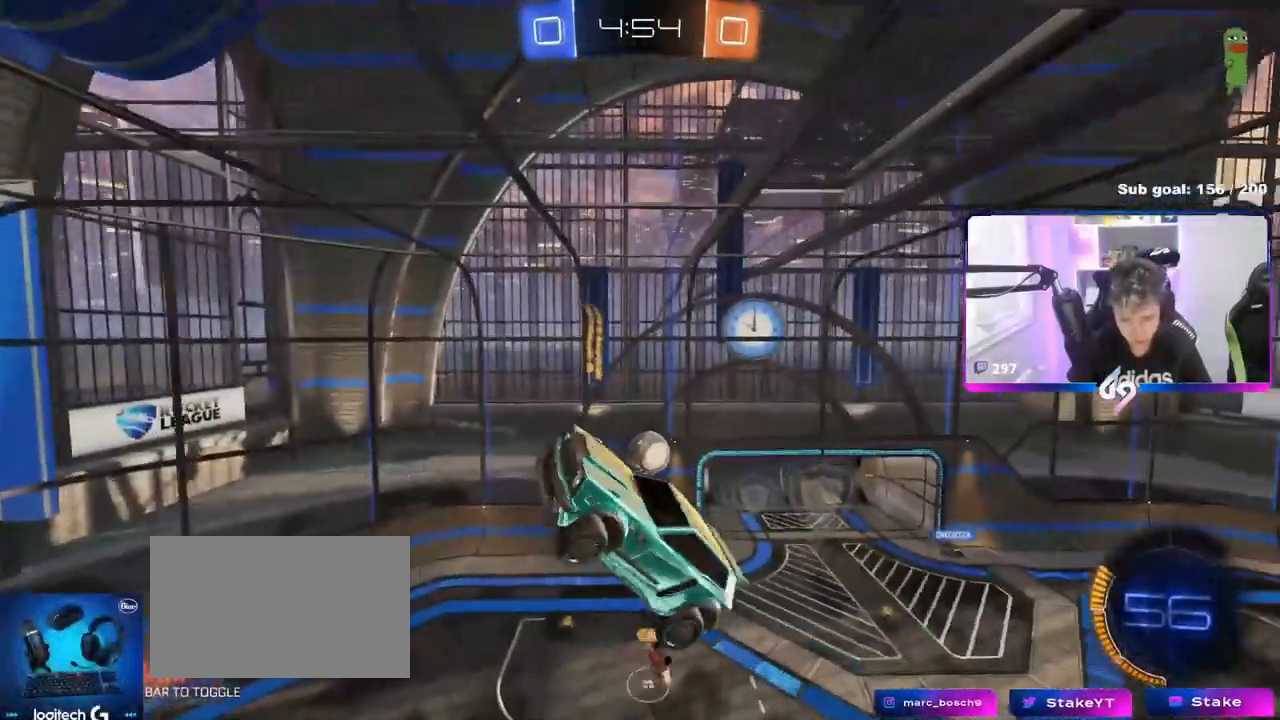
{"keys": ["d", "s", "shift"], "mouse": [], "mouse_move": "still", "events": [[84, "a", "up"], [267, "a", "down"], [401, "s", "down"], [467, "a", "up"], [467, "d", "down"], [467, "shift", "down"]]}
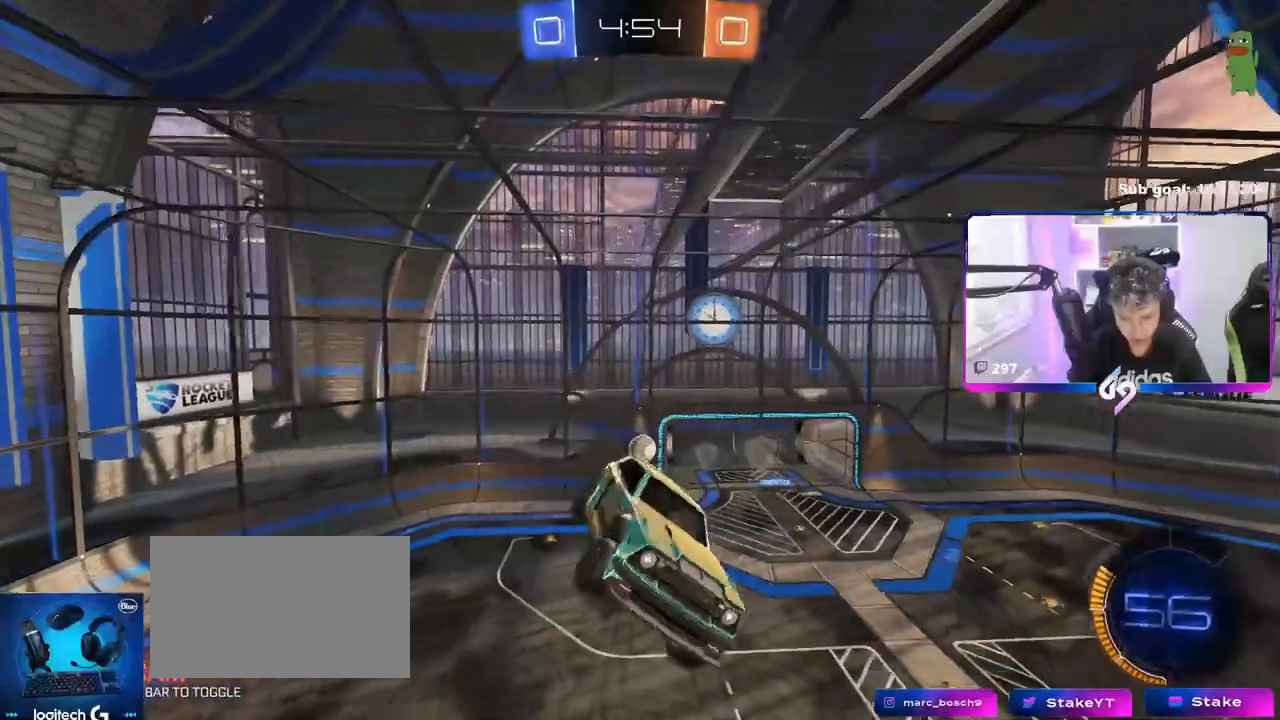
{"keys": [], "mouse": [], "mouse_move": "still", "events": [[33, "s", "up"], [67, "shift", "up"], [100, "d", "up"]]}
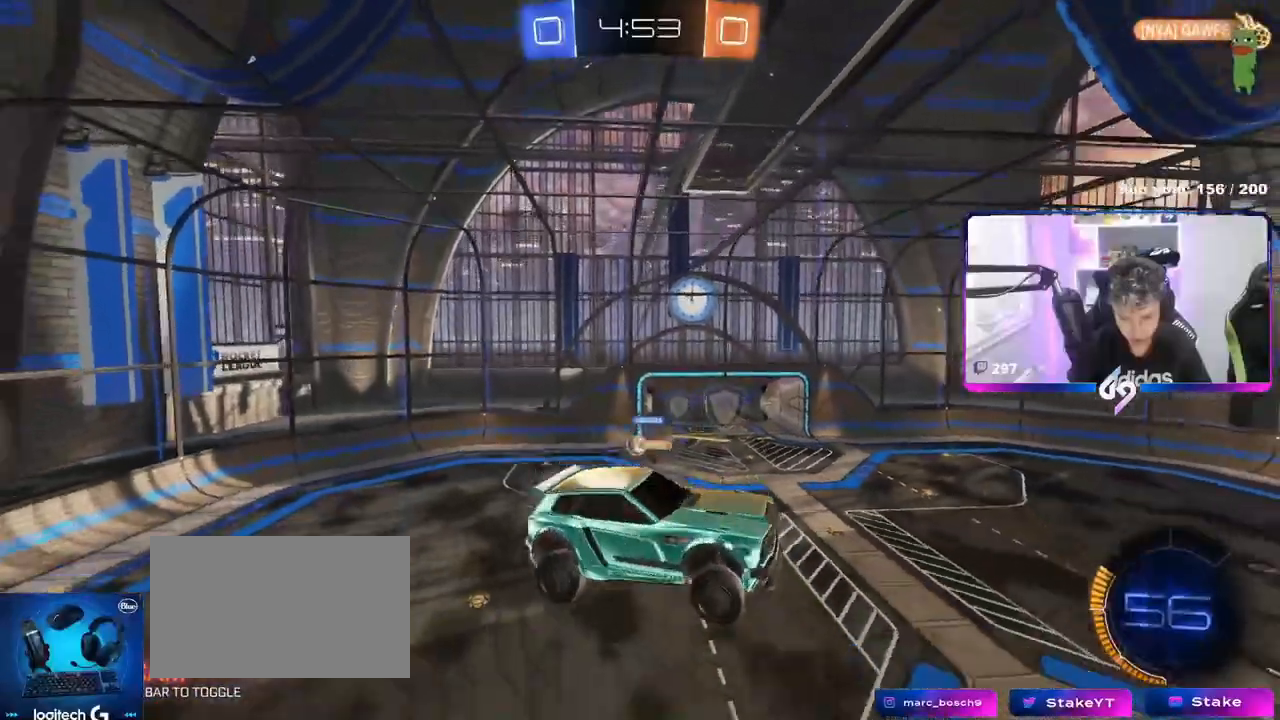
{"keys": [], "mouse": [], "mouse_move": "still", "events": [[367, "d", "down"], [450, "d", "up"]]}
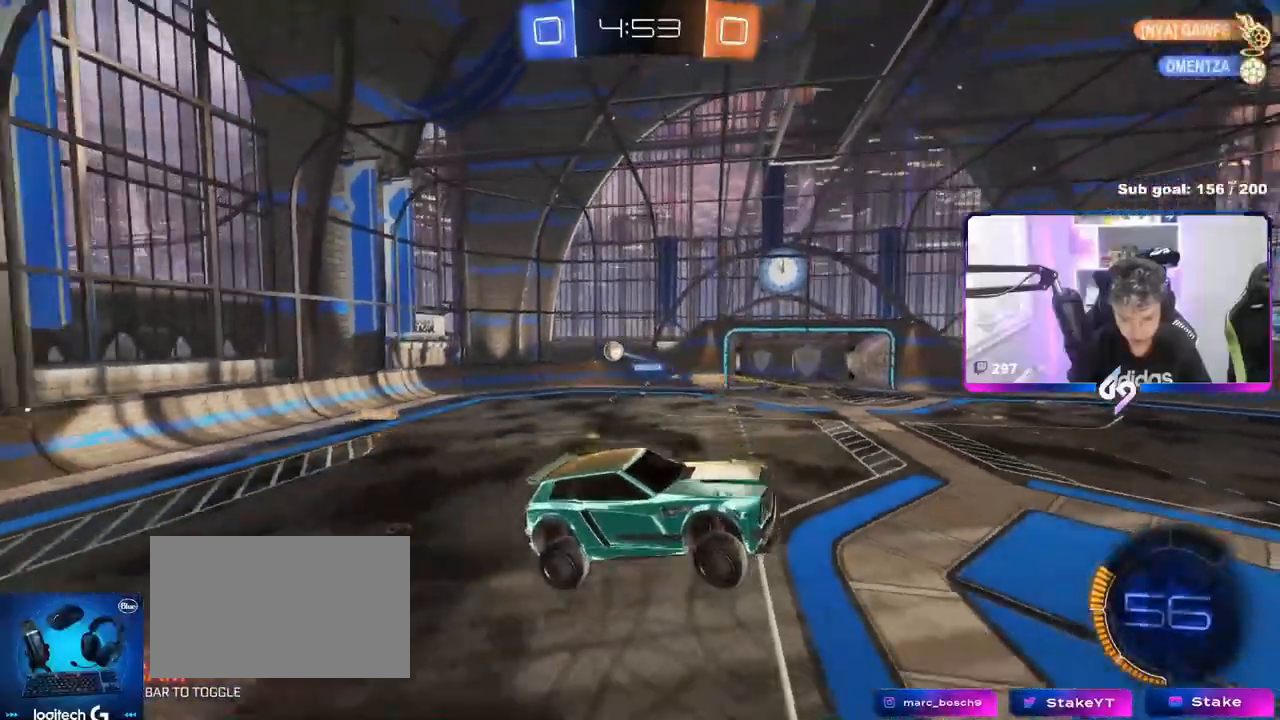
{"keys": ["a", "w"], "mouse": ["left"], "mouse_move": "still", "events": [[50, "a", "down"], [100, "w", "down"], [200, "a", "up"], [334, "a", "down"], [467, "mouse_left", "down"]]}
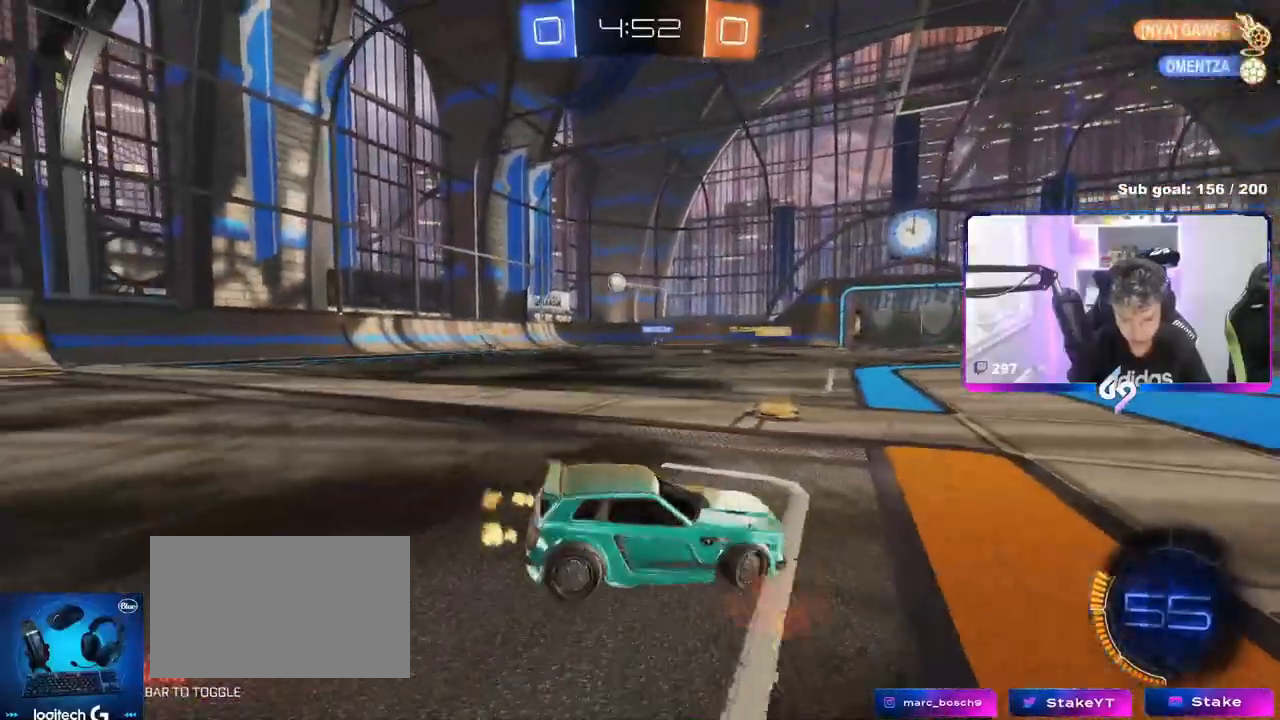
{"keys": ["w"], "mouse": ["left"], "mouse_move": "still", "events": [[250, "a", "up"]]}
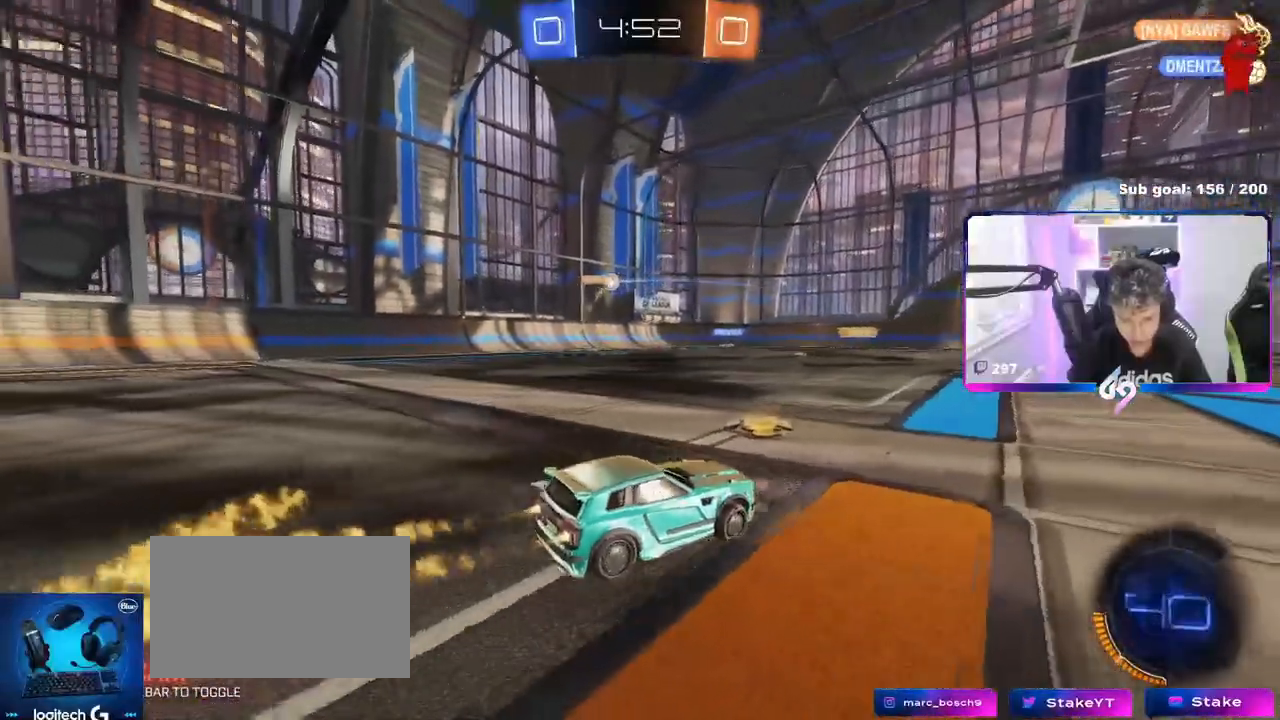
{"keys": ["space", "w"], "mouse": [], "mouse_move": "up-right", "events": [[167, "mouse_right", "down"], [250, "mouse_right", "up"], [317, "mouse_right", "down"], [384, "mouse_left", "up"], [434, "space", "down"], [484, "mouse_right", "up"]]}
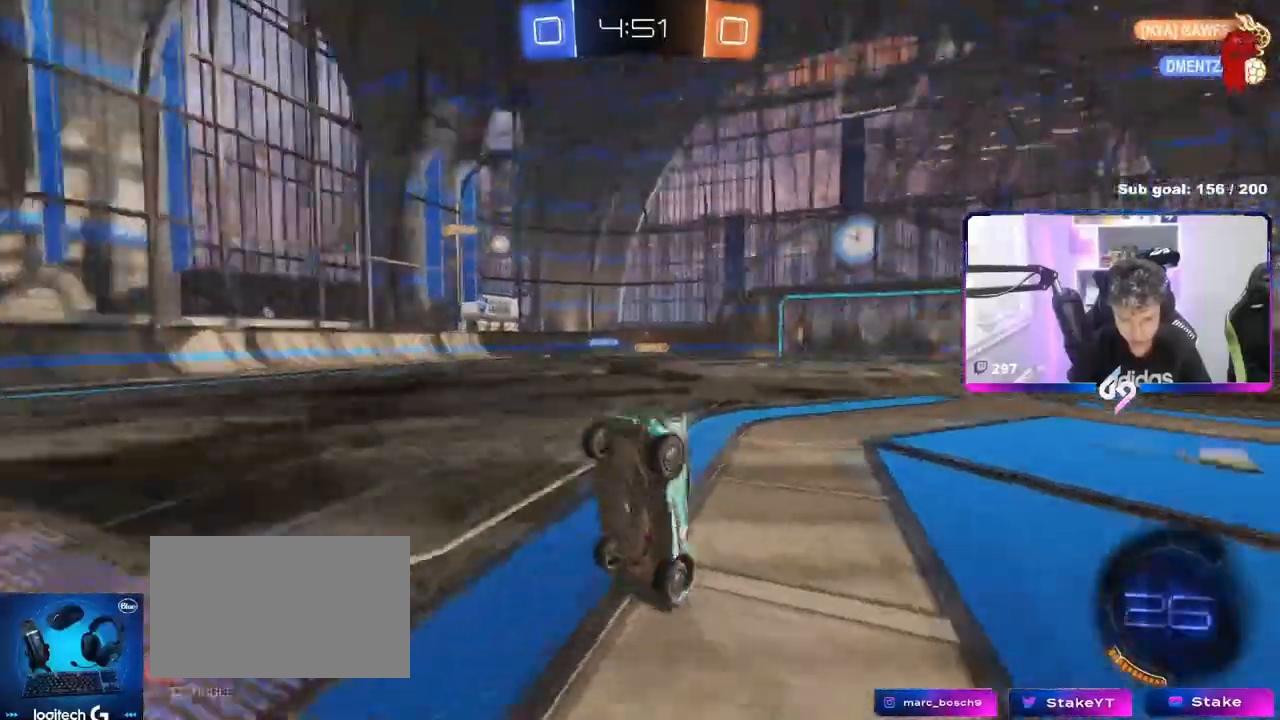
{"keys": [], "mouse": [], "mouse_move": "still", "events": [[100, "space", "up"], [317, "space", "down"], [333, "w", "up"], [467, "space", "up"]]}
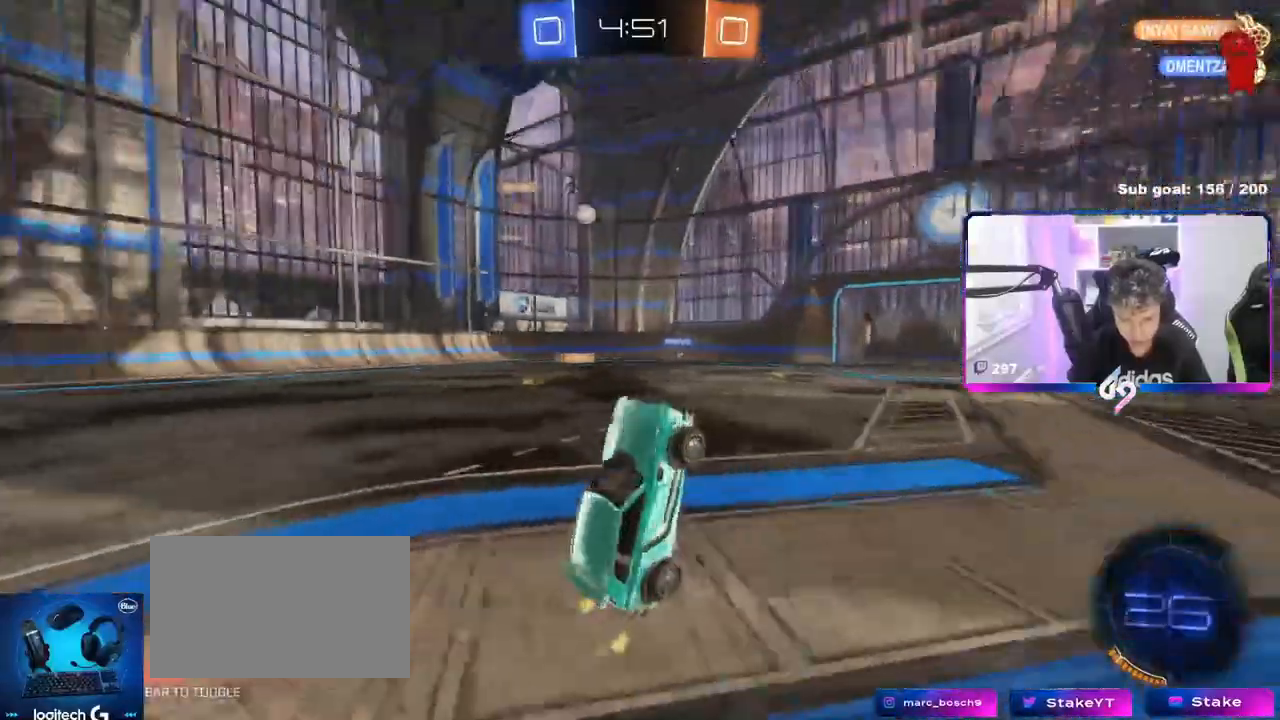
{"keys": ["w"], "mouse": [], "mouse_move": "still", "events": [[200, "w", "down"]]}
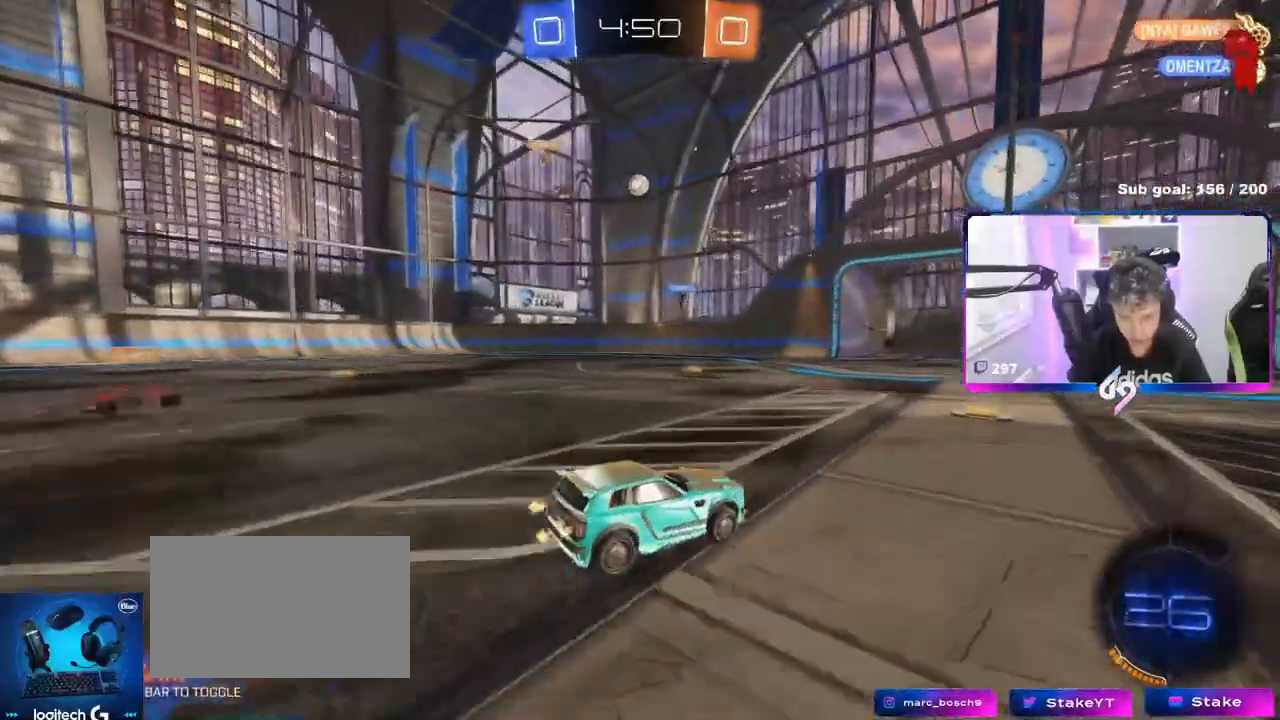
{"keys": ["w"], "mouse": [], "mouse_move": "still", "events": []}
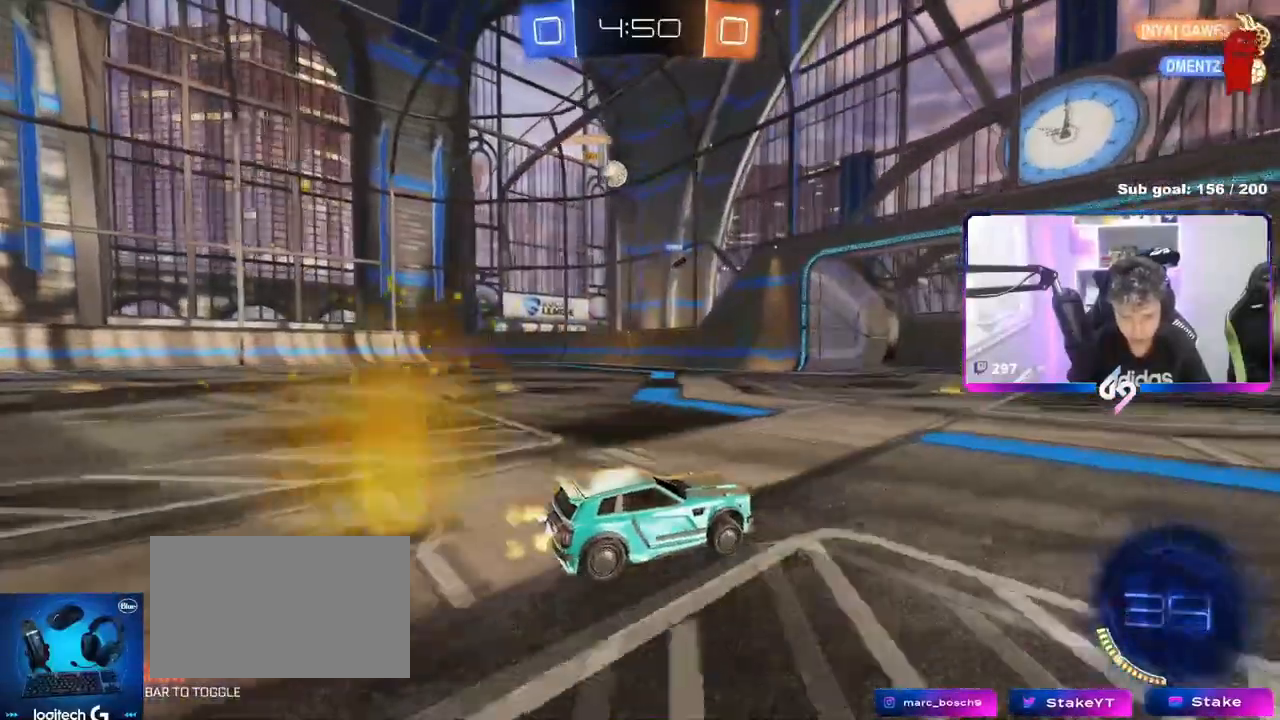
{"keys": ["w"], "mouse": [], "mouse_move": "still", "events": [[167, "a", "down"], [267, "shift", "down"], [367, "shift", "up"], [467, "a", "up"]]}
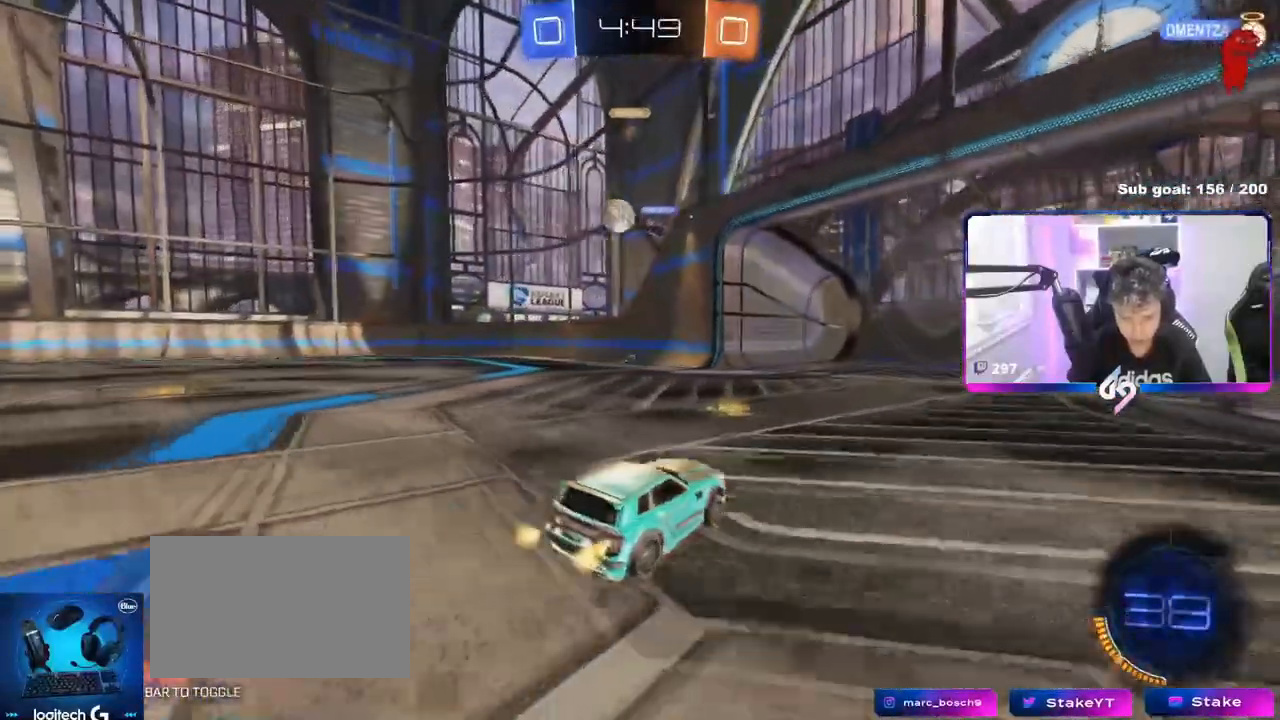
{"keys": ["d", "w"], "mouse": [], "mouse_move": "still", "events": [[50, "a", "down"], [200, "w", "up"], [283, "a", "up"], [283, "w", "down"], [333, "d", "down"], [333, "w", "up"], [383, "w", "down"]]}
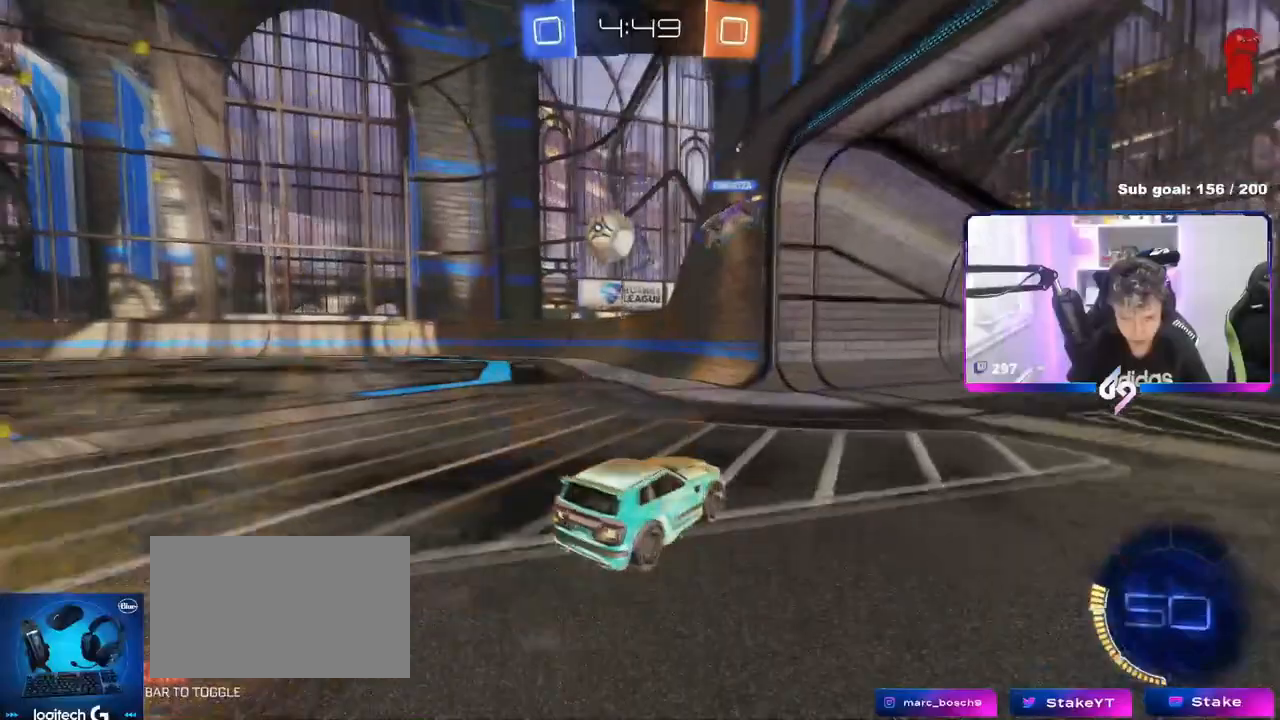
{"keys": ["a", "shift", "w"], "mouse": [], "mouse_move": "still", "events": [[17, "w", "up"], [117, "s", "down"], [150, "a", "down"], [200, "d", "up"], [250, "s", "up"], [300, "shift", "down"], [350, "w", "down"]]}
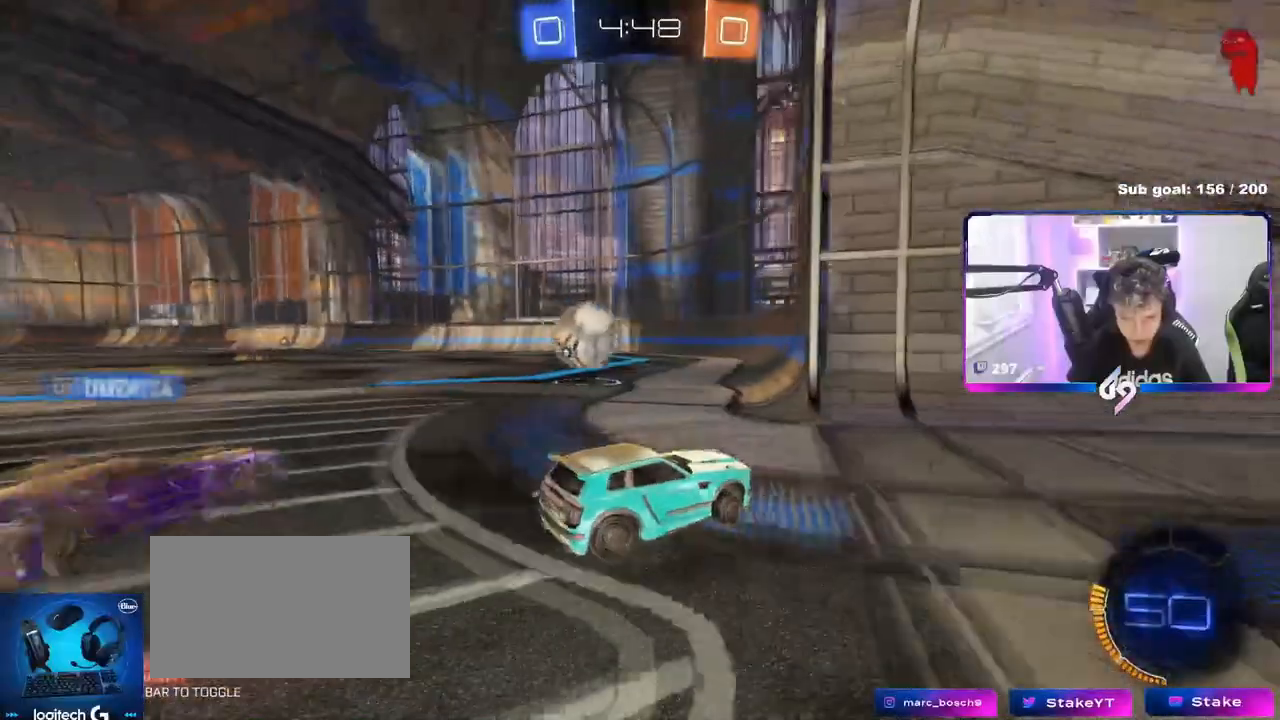
{"keys": [], "mouse": [], "mouse_move": "still", "events": [[33, "w", "up"], [133, "s", "down"], [166, "a", "up"], [166, "d", "down"], [166, "shift", "up"], [417, "s", "up"], [467, "d", "up"]]}
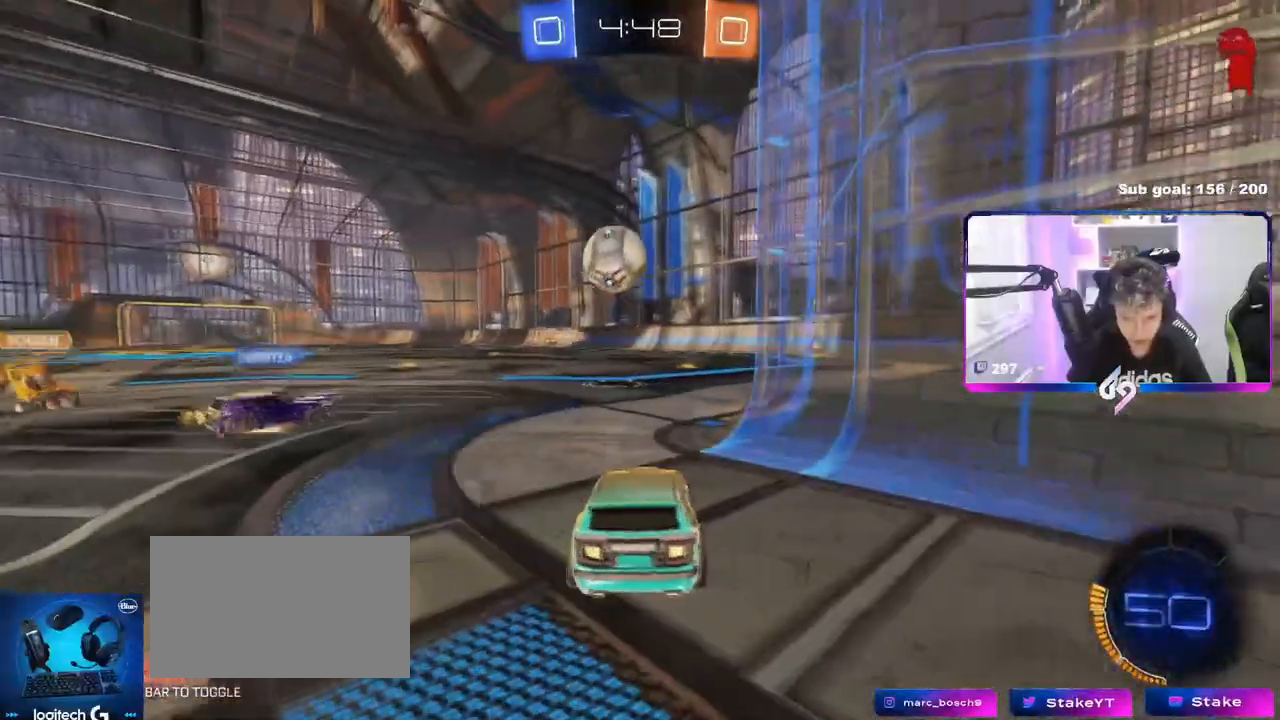
{"keys": ["w"], "mouse": [], "mouse_move": "still", "events": [[50, "w", "down"]]}
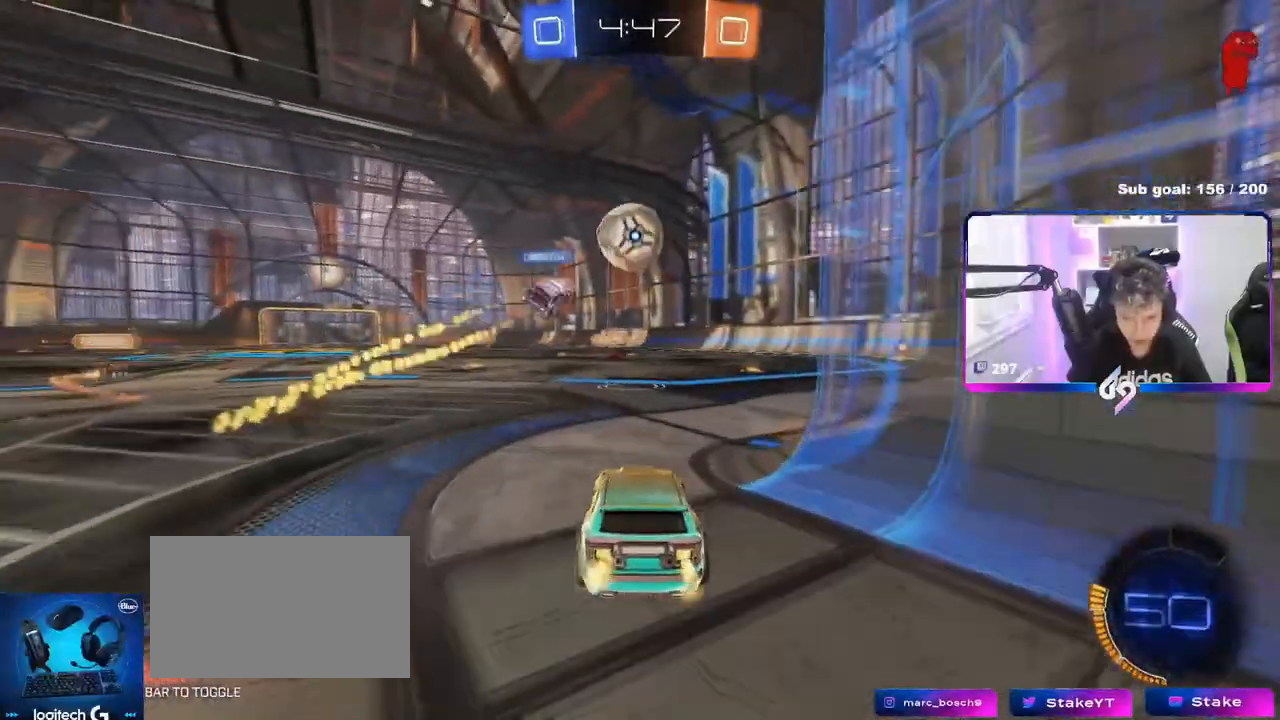
{"keys": ["w"], "mouse": [], "mouse_move": "still", "events": [[200, "d", "down"], [350, "d", "up"]]}
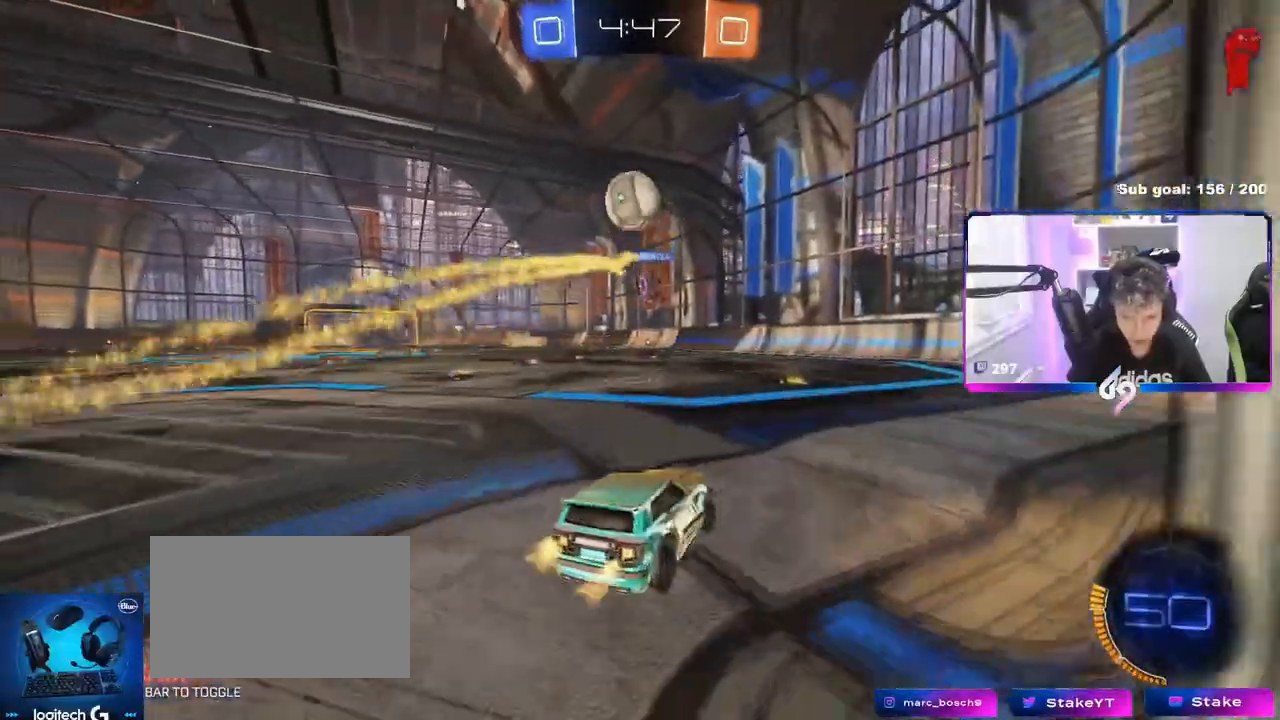
{"keys": ["d", "w"], "mouse": ["left"], "mouse_move": "still", "events": [[33, "mouse_left", "down"], [451, "d", "down"]]}
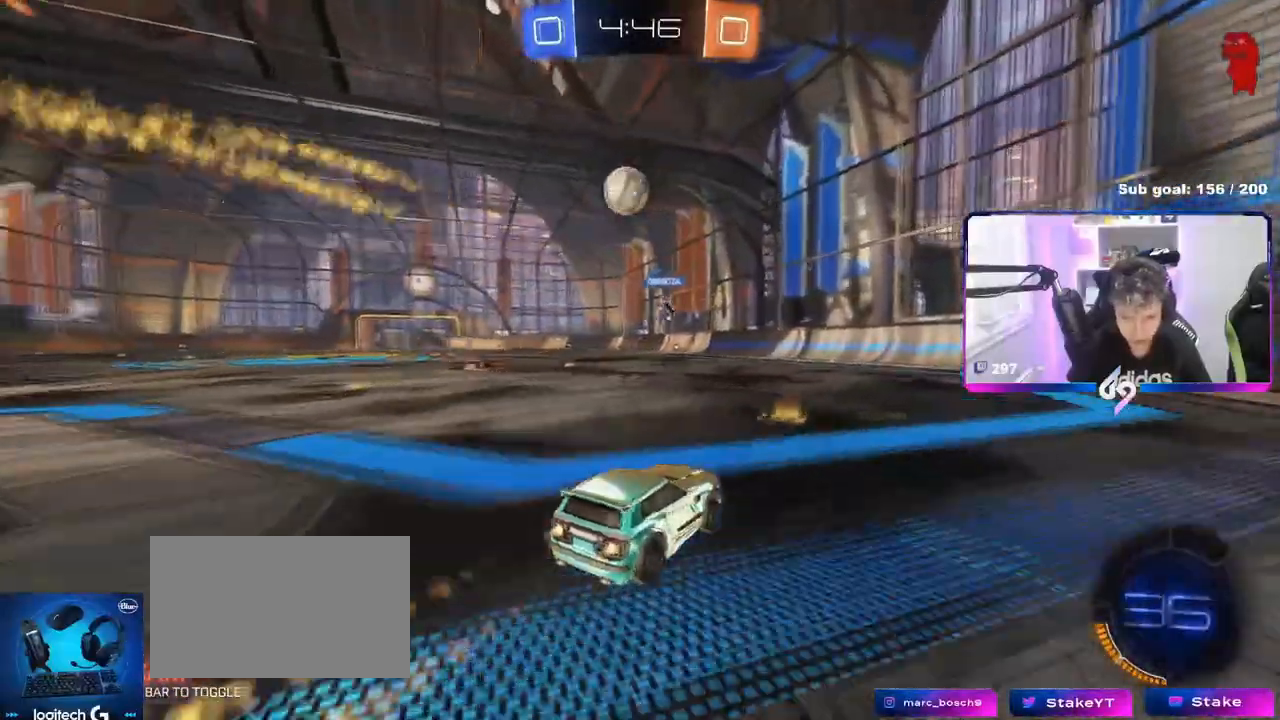
{"keys": ["w"], "mouse": ["left"], "mouse_move": "still", "events": [[233, "d", "up"]]}